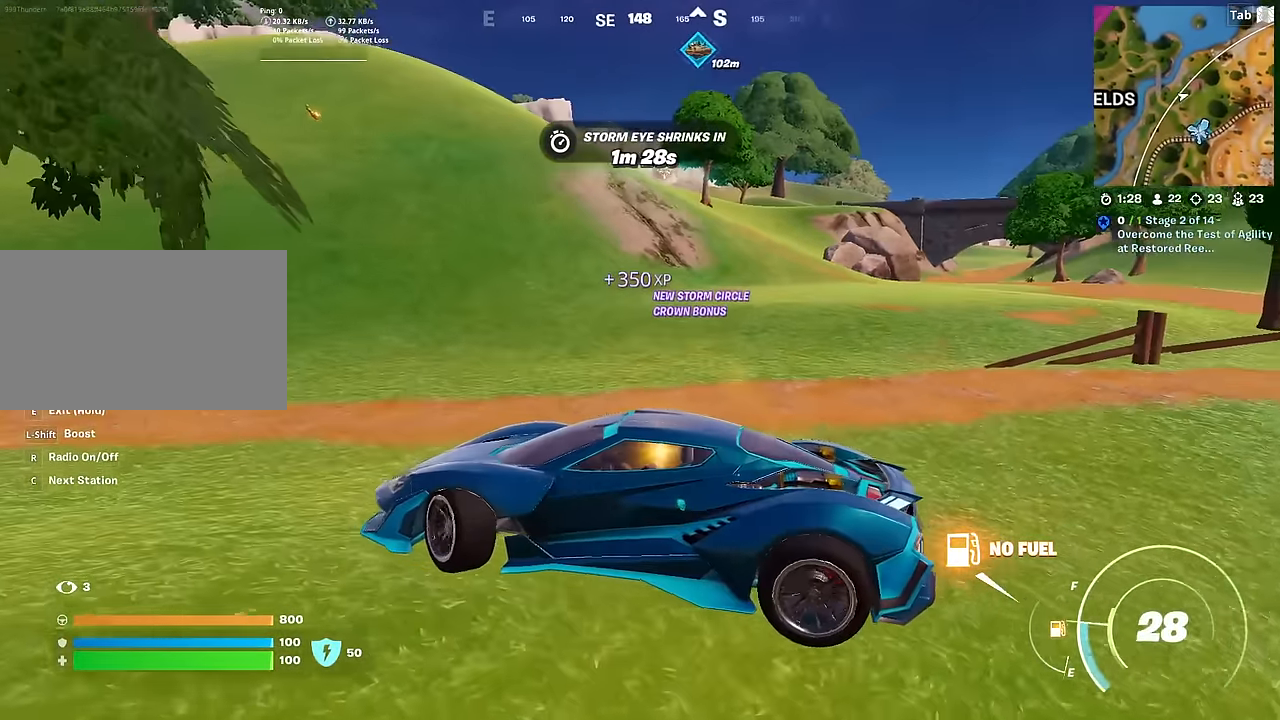
Gameplay with keyboard and mouse; each line is a JSON object with the keys and mouse buttons held at the frame after it. "events" lists presses ("down") and releases ("up") of "1", "2", "3", "4", "5", "a", "alt", "c", "caps_lock", "ctrl", "d", "e", "f", "g", "q", "r", "s", "shift", "space", "t", "tab", "v", "w", "x", "z", "mouse_left", "mouse_wheel" and "mouse_right" between this image and that frame as [ms after this image, input, new state], when the widget could be followed in between. "mouse_left", "mouse_wheel", "mouse_right" = the "left", "wheel", "right" buttons of the "mouse" list. No other keys are recorded. "wheel" means that the mouse wheel is clicked or scrolled. "mouse_move" is the direction in which the mouse moves at that frame (one of eight, or "still"), when it could be read.
{"keys": ["e", "w"], "mouse": [], "mouse_move": "still", "events": [[250, "d", "up"], [333, "e", "down"], [333, "space", "up"]]}
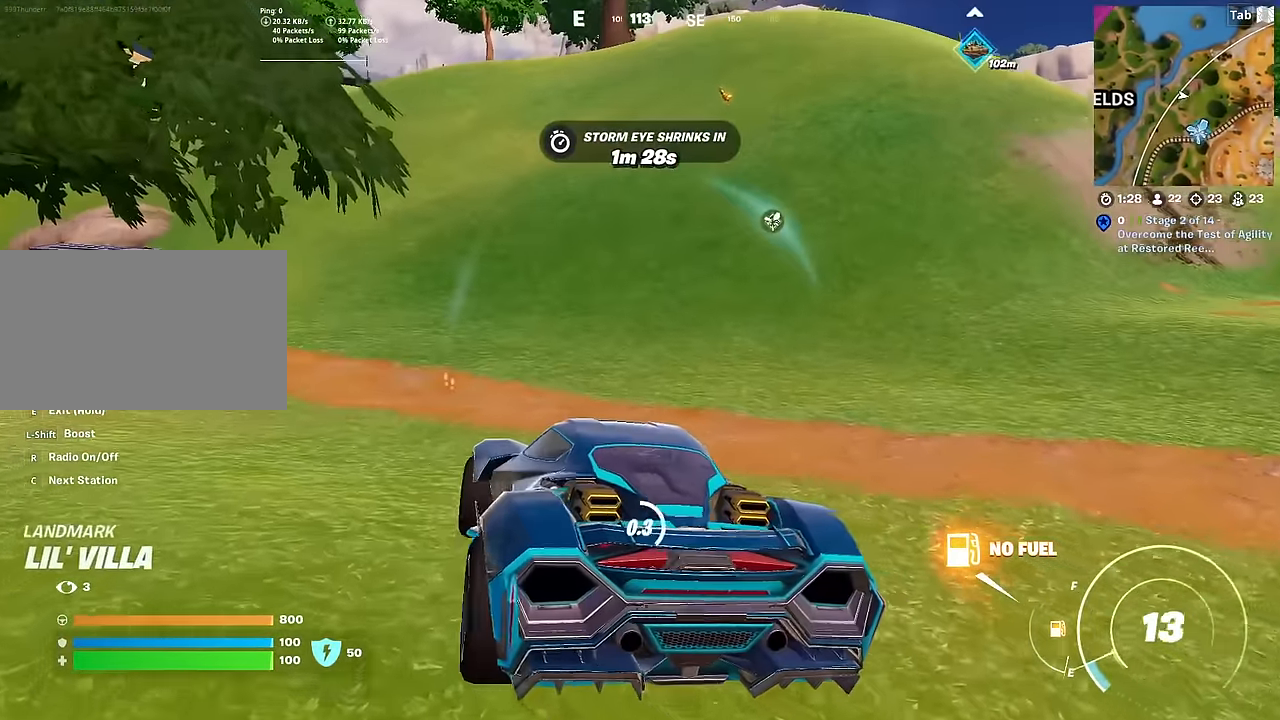
{"keys": ["ctrl", "w"], "mouse": [], "mouse_move": "left", "events": [[350, "e", "up"], [400, "ctrl", "down"]]}
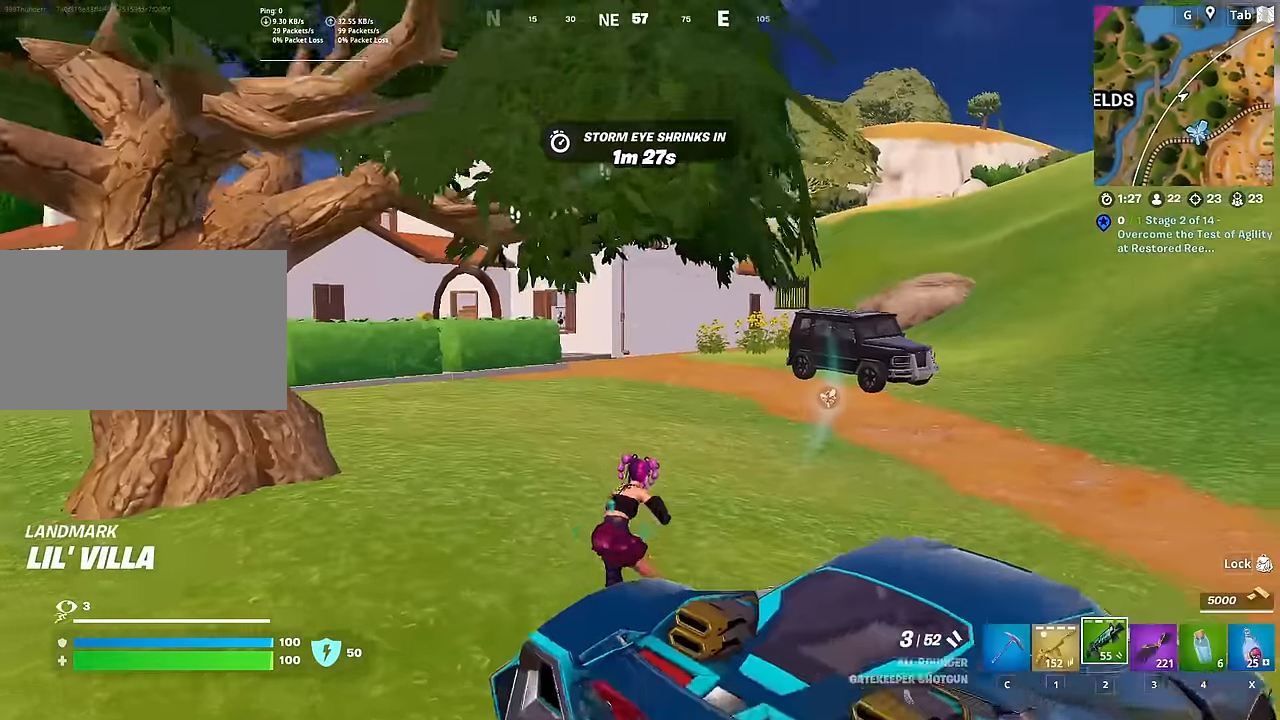
{"keys": ["2", "w"], "mouse": [], "mouse_move": "still", "events": [[150, "ctrl", "up"], [233, "d", "down"], [317, "2", "down"], [467, "d", "up"]]}
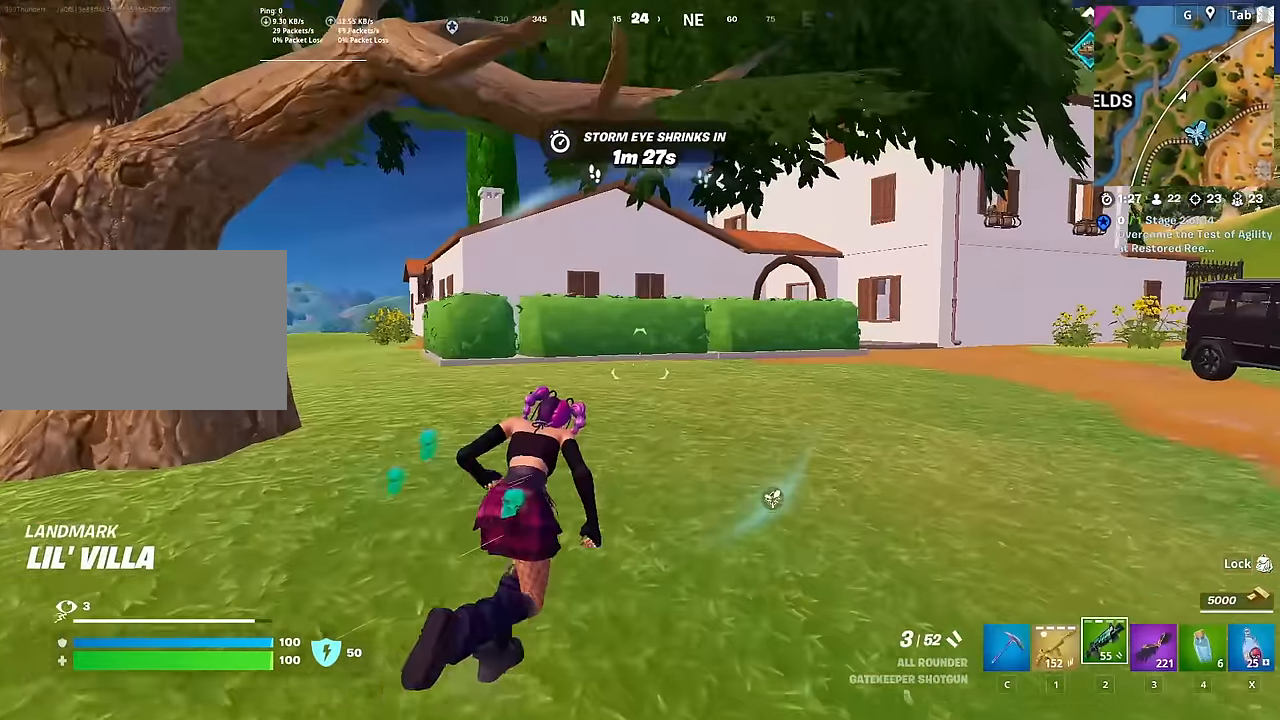
{"keys": ["w"], "mouse": [], "mouse_move": "still", "events": [[17, "2", "up"]]}
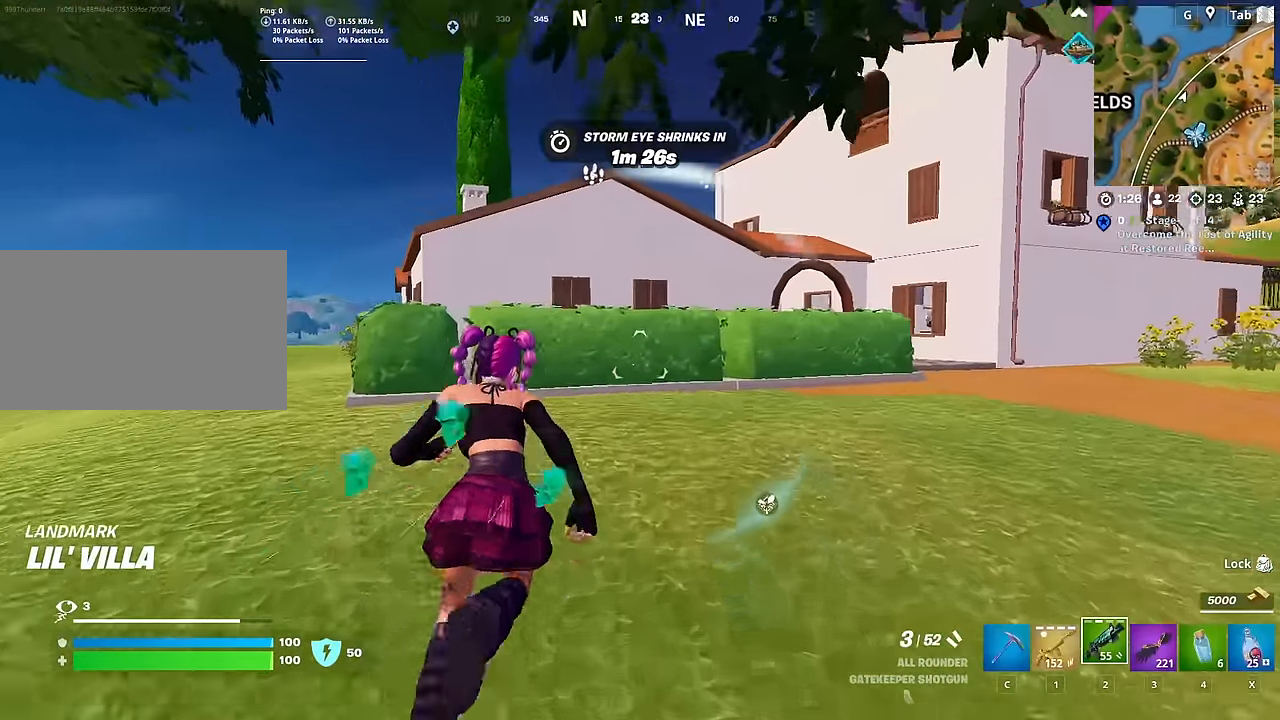
{"keys": ["space", "w"], "mouse": [], "mouse_move": "down", "events": [[33, "a", "down"], [417, "a", "up"], [483, "space", "down"]]}
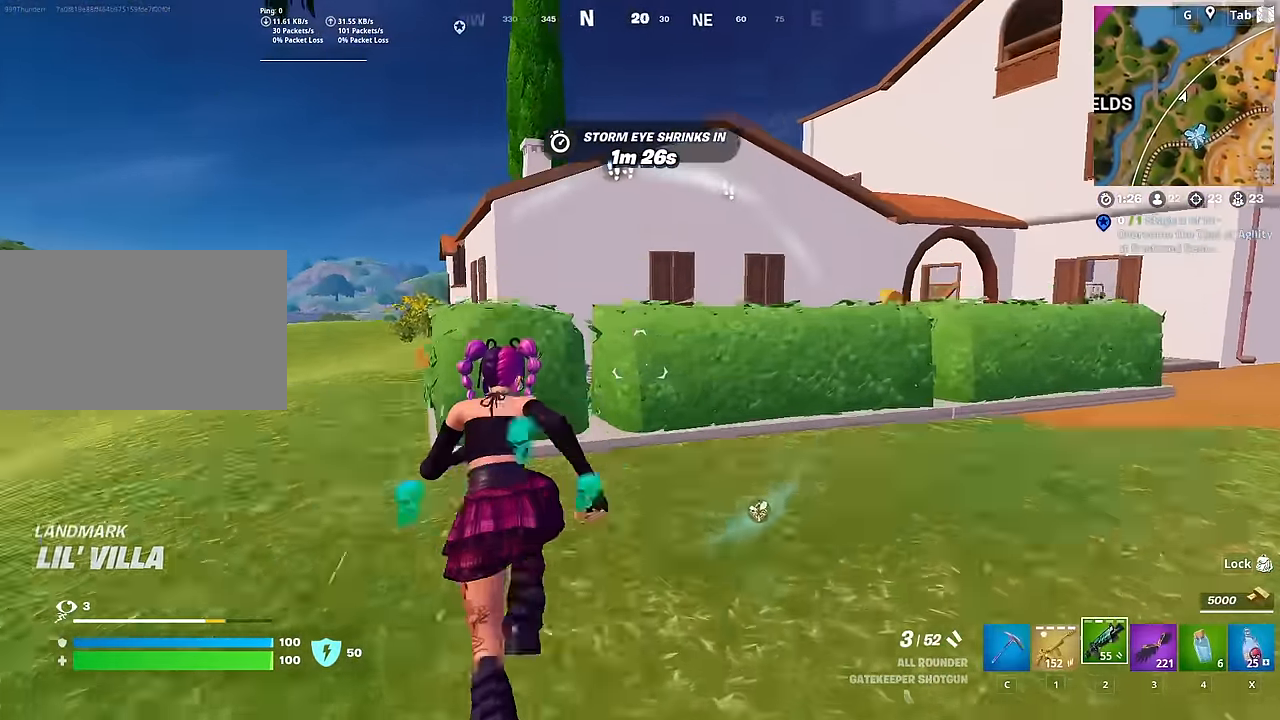
{"keys": ["a", "w"], "mouse": [], "mouse_move": "still", "events": [[234, "space", "up"], [367, "a", "down"]]}
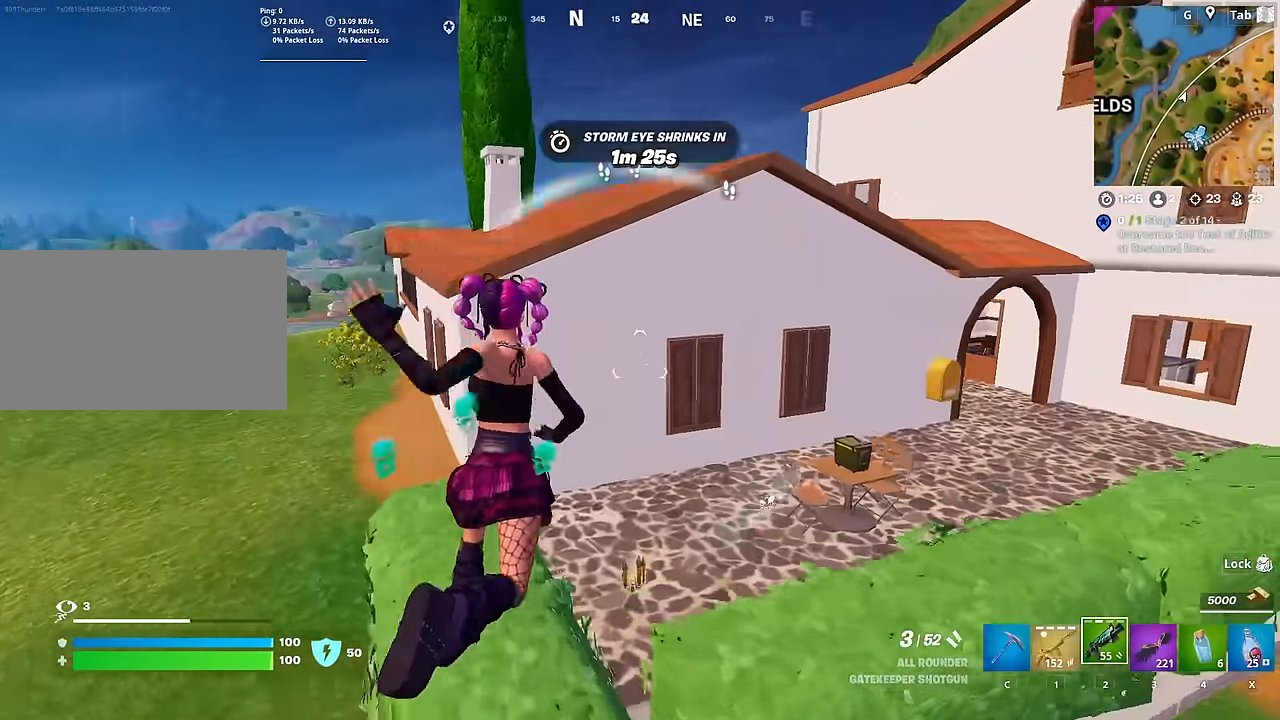
{"keys": ["space", "w"], "mouse": [], "mouse_move": "still", "events": [[333, "a", "up"], [483, "space", "down"]]}
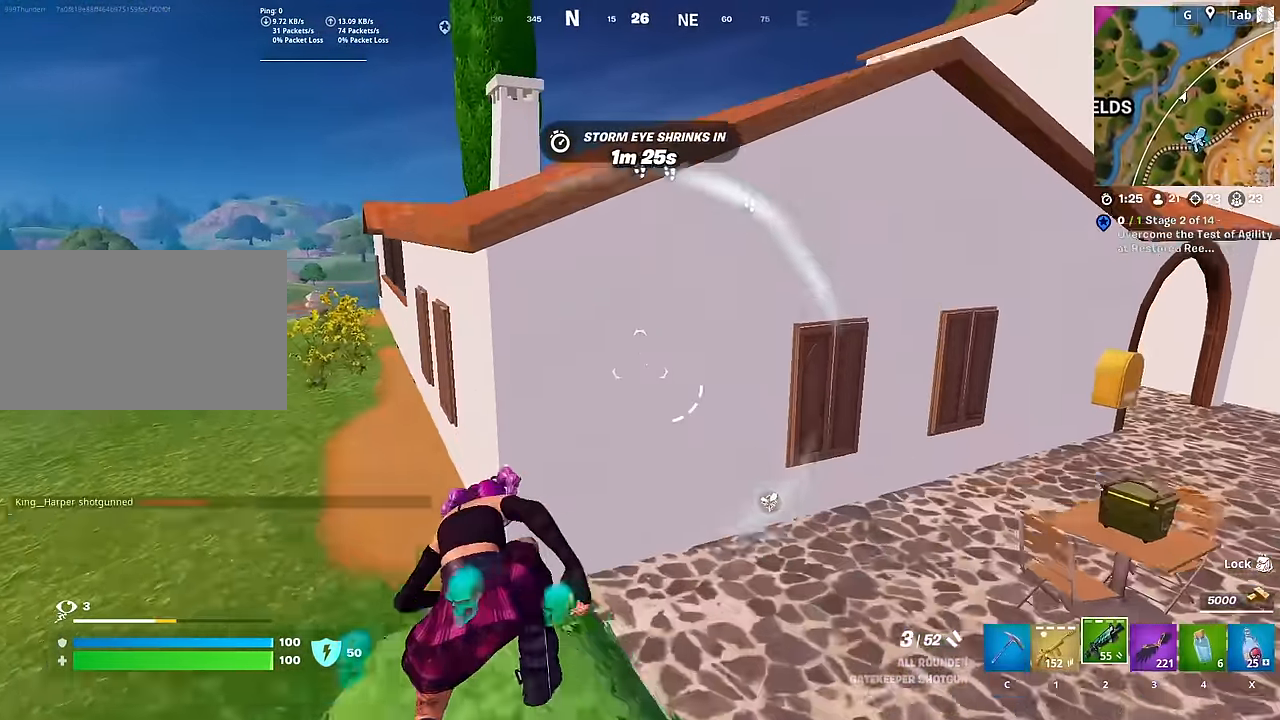
{"keys": ["w"], "mouse": [], "mouse_move": "right", "events": [[217, "space", "up"]]}
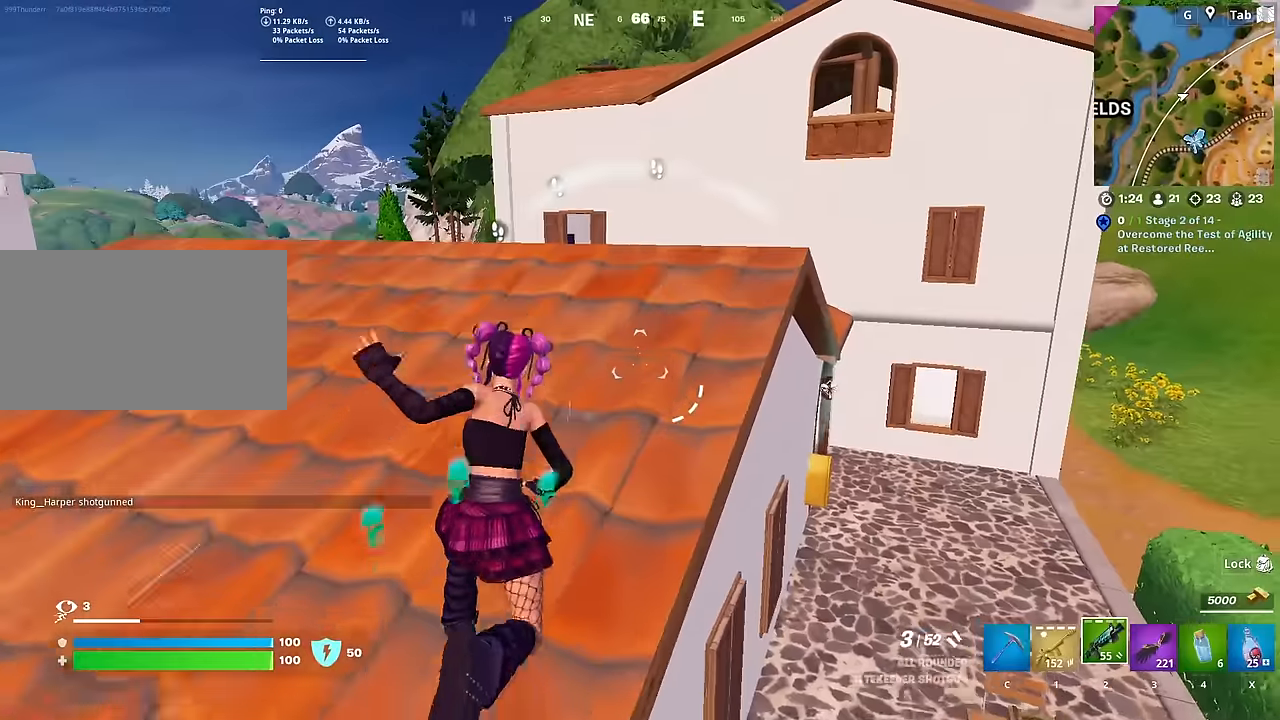
{"keys": ["w"], "mouse": [], "mouse_move": "left", "events": []}
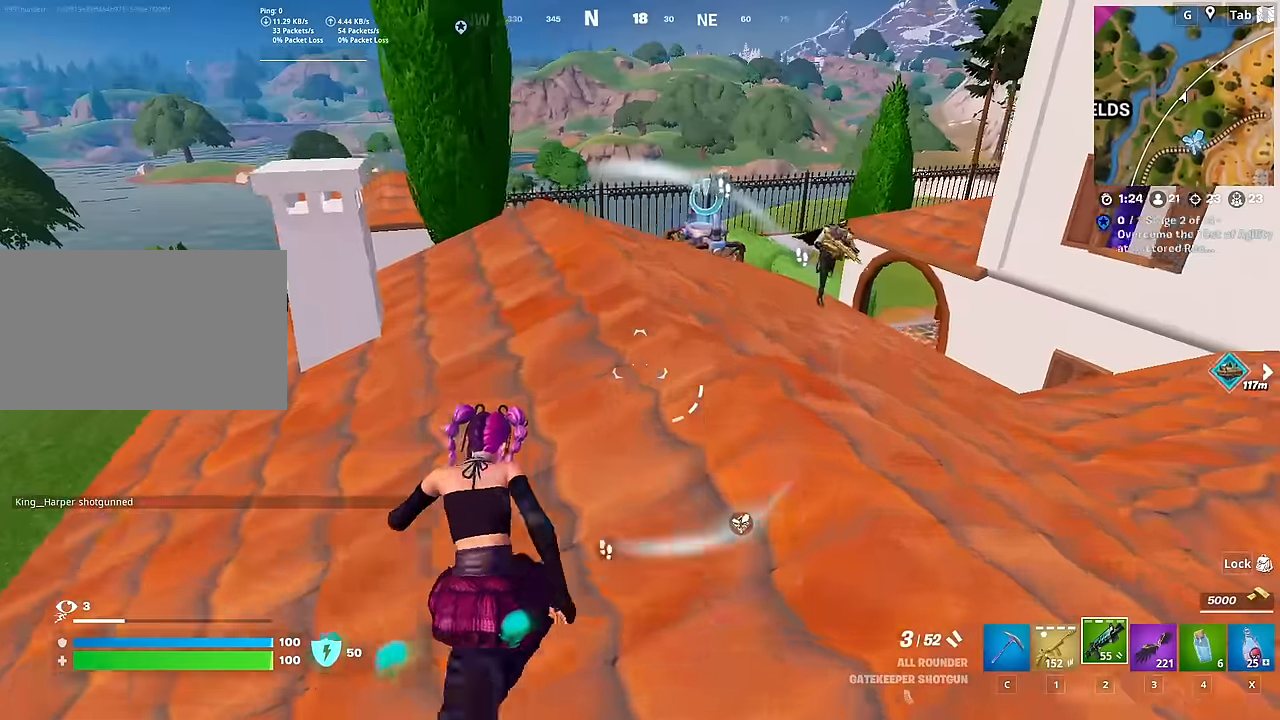
{"keys": ["d", "w"], "mouse": ["left"], "mouse_move": "right", "events": [[50, "a", "down"], [150, "space", "down"], [150, "w", "up"], [200, "a", "up"], [300, "d", "down"], [350, "space", "up"], [367, "w", "down"], [484, "mouse_left", "down"]]}
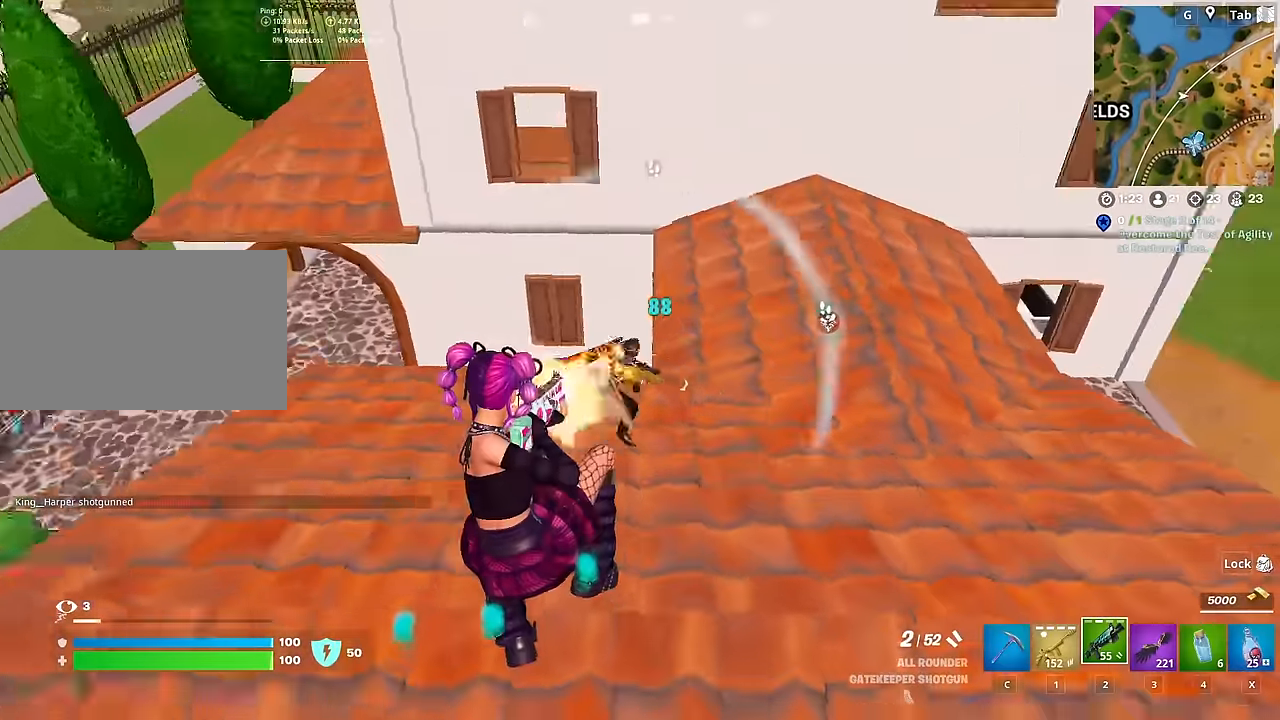
{"keys": ["w"], "mouse": ["left"], "mouse_move": "up", "events": [[66, "mouse_left", "up"], [166, "d", "up"], [500, "mouse_left", "down"]]}
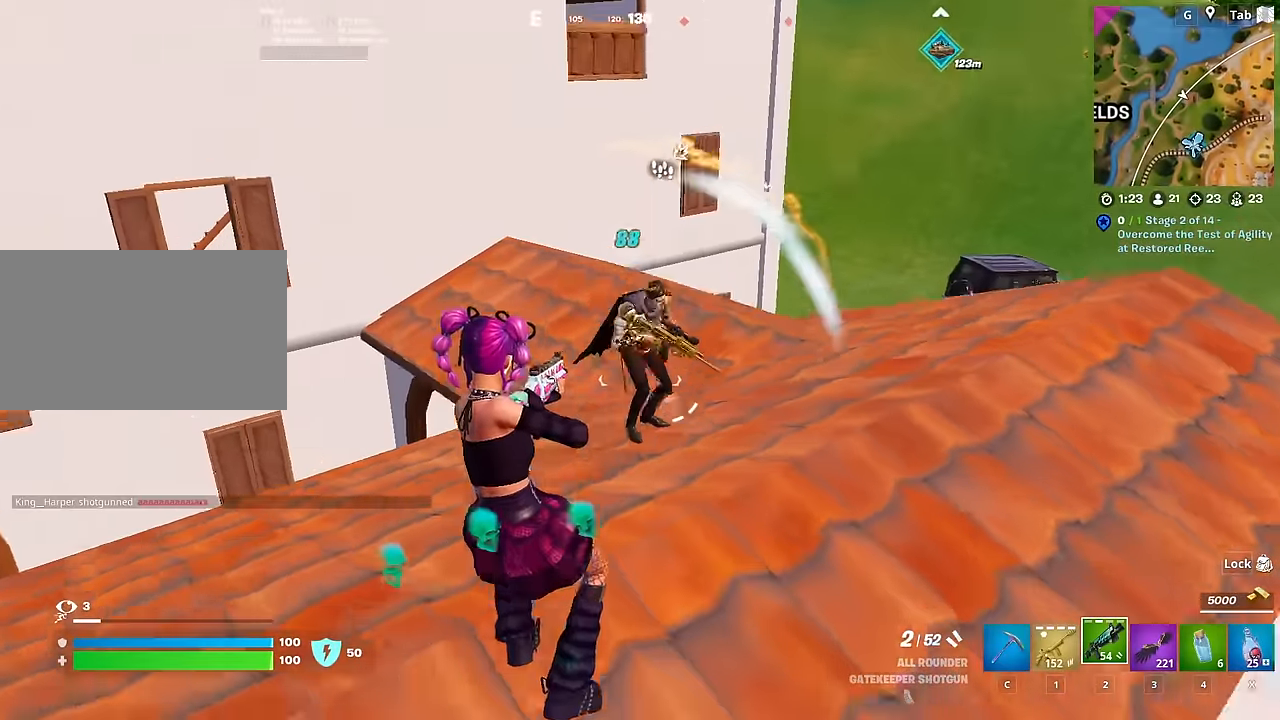
{"keys": ["d"], "mouse": [], "mouse_move": "left", "events": [[100, "d", "down"], [150, "mouse_left", "up"], [234, "space", "down"], [234, "w", "up"], [467, "space", "up"]]}
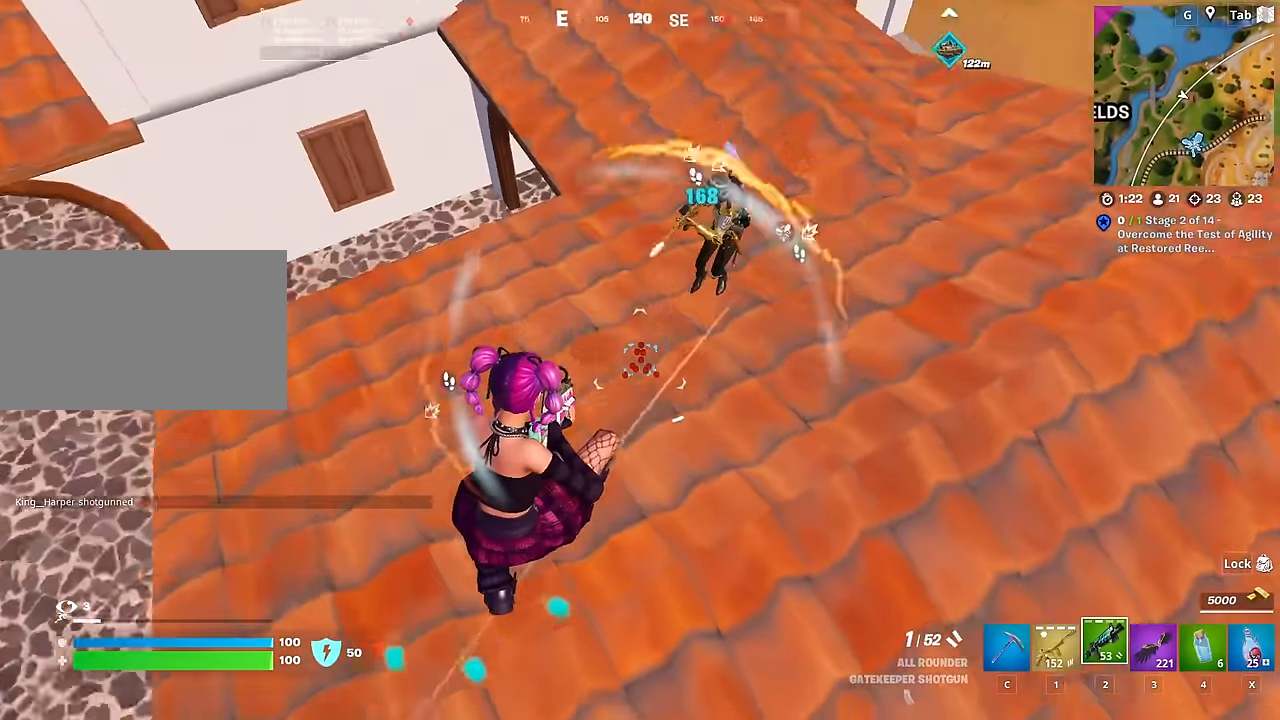
{"keys": ["d", "w"], "mouse": [], "mouse_move": "down-left", "events": [[100, "mouse_left", "down"], [150, "w", "down"], [300, "mouse_left", "up"]]}
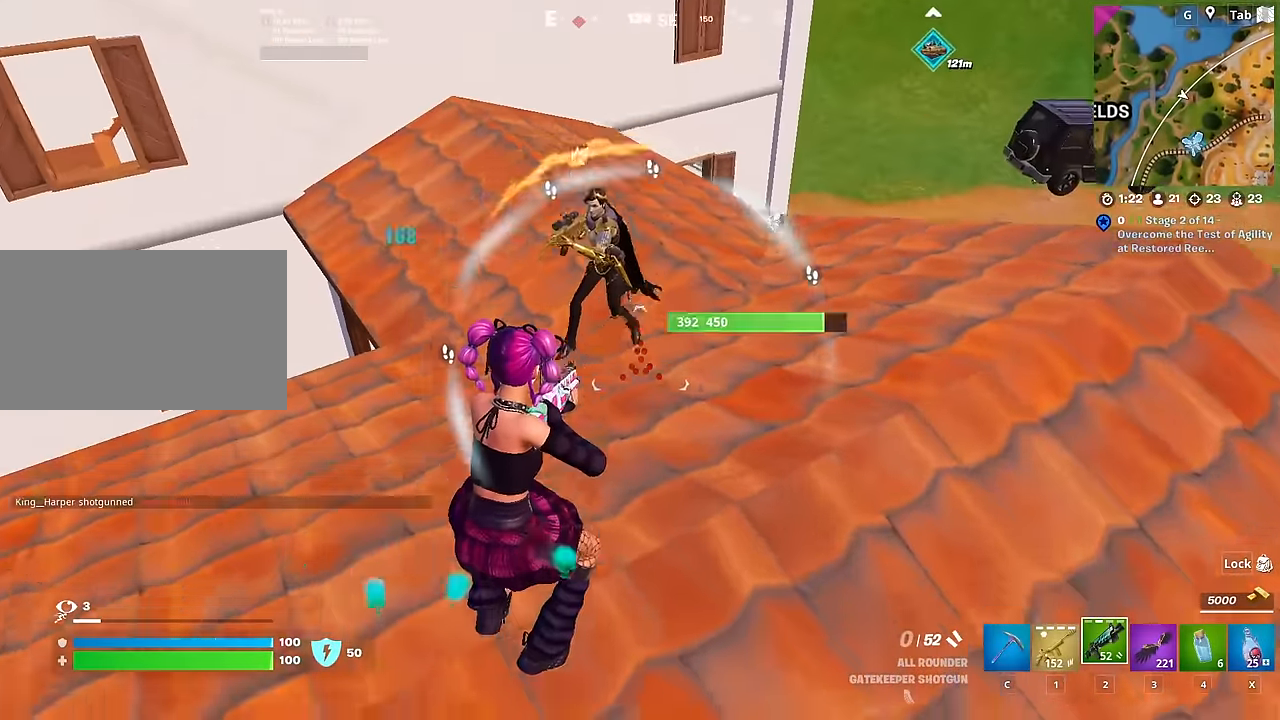
{"keys": ["d"], "mouse": ["left"], "mouse_move": "down", "events": [[117, "1", "down"], [267, "space", "down"], [317, "1", "up"], [400, "mouse_left", "down"], [400, "w", "up"], [501, "space", "up"]]}
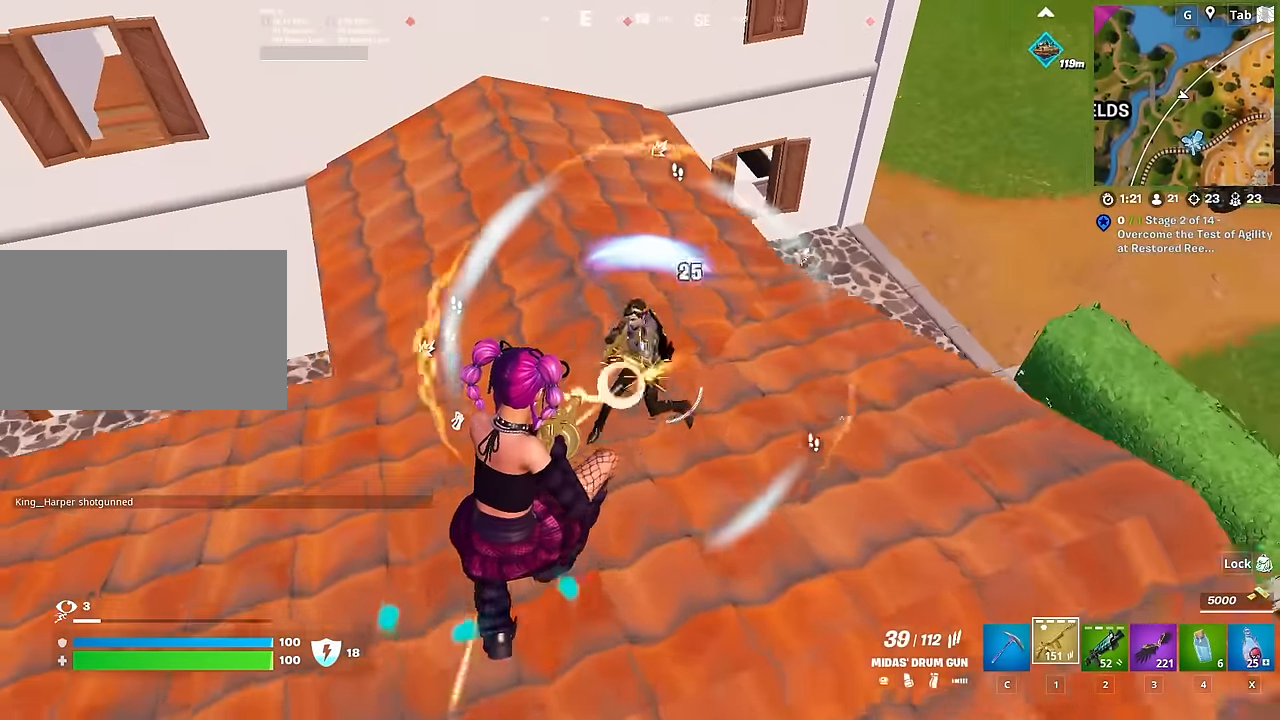
{"keys": ["d", "w"], "mouse": ["left"], "mouse_move": "up-left", "events": [[100, "w", "down"]]}
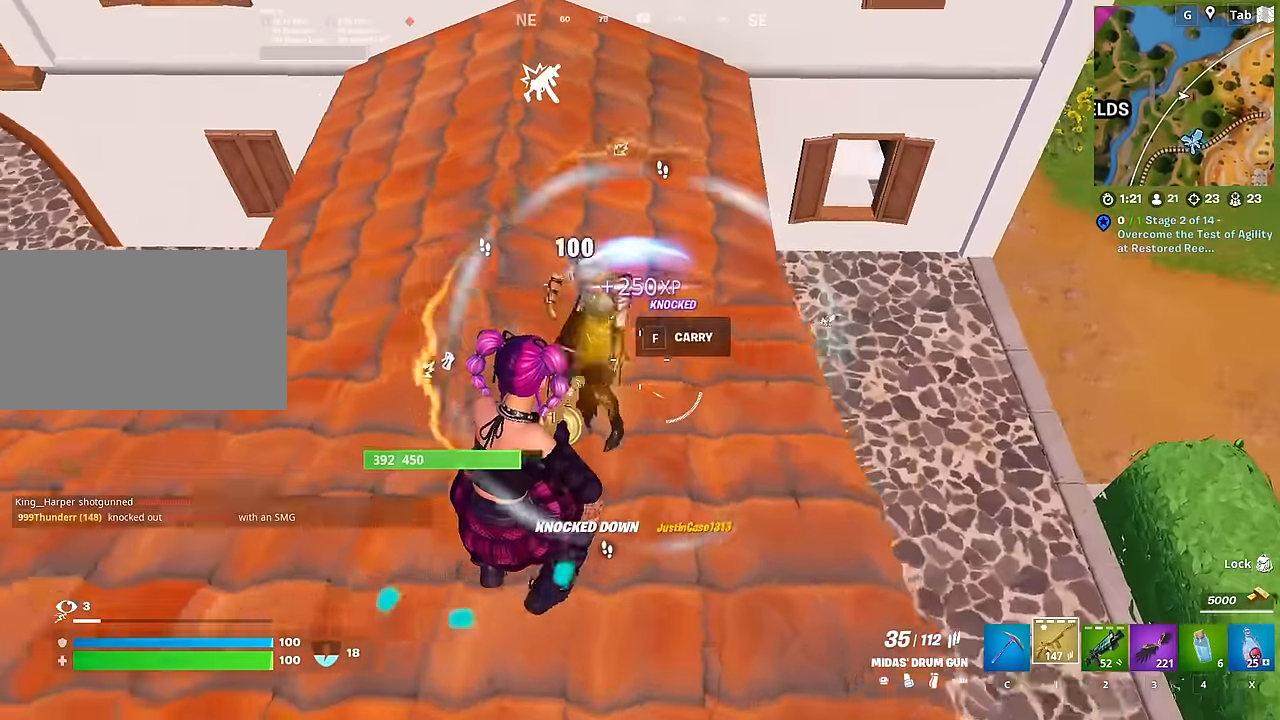
{"keys": ["w"], "mouse": [], "mouse_move": "up", "events": [[117, "mouse_left", "up"], [250, "ctrl", "down"], [334, "d", "up"], [484, "ctrl", "up"]]}
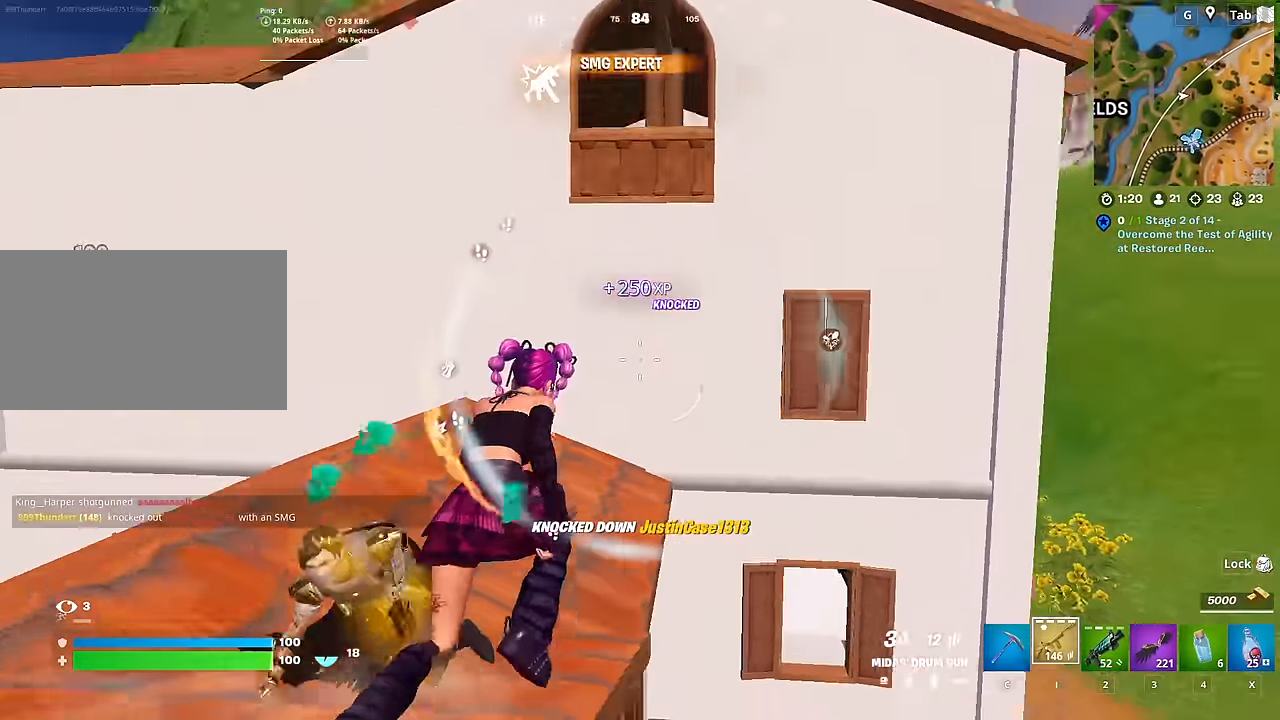
{"keys": ["a", "w"], "mouse": [], "mouse_move": "left", "events": [[250, "space", "down"], [383, "a", "down"], [433, "space", "up"]]}
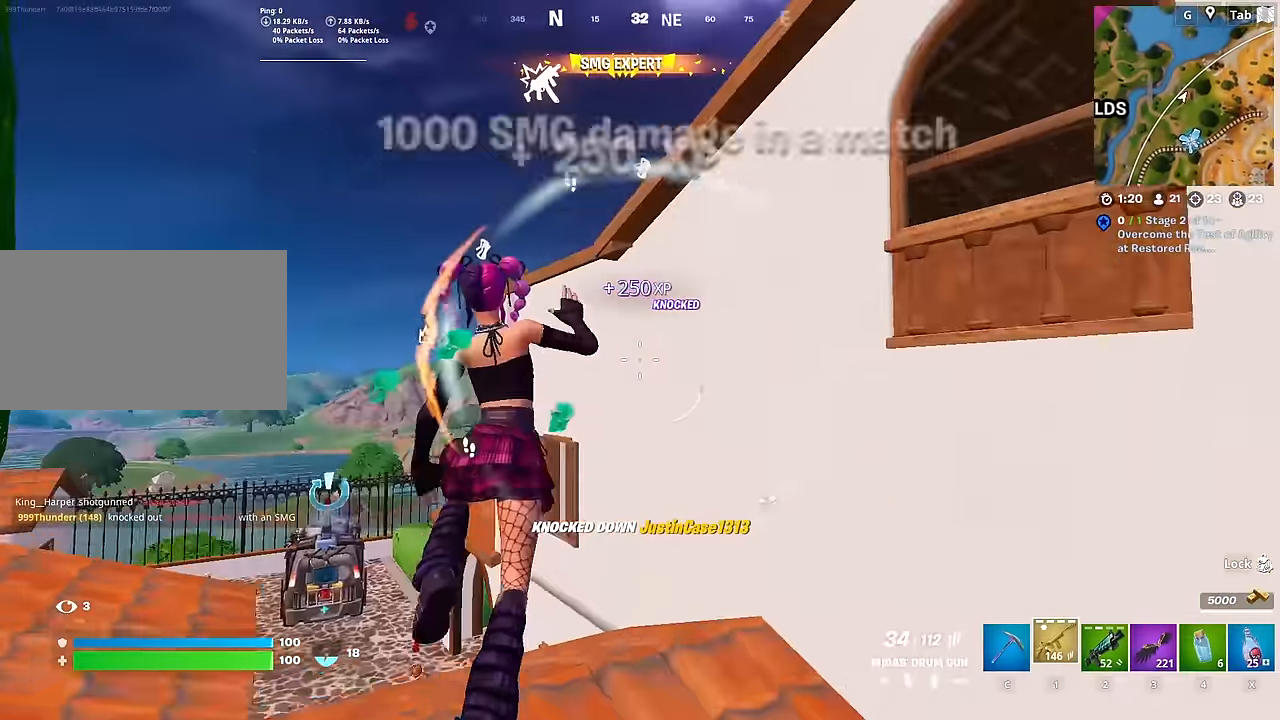
{"keys": ["a"], "mouse": [], "mouse_move": "still", "events": [[217, "w", "up"], [267, "s", "down"], [501, "s", "up"]]}
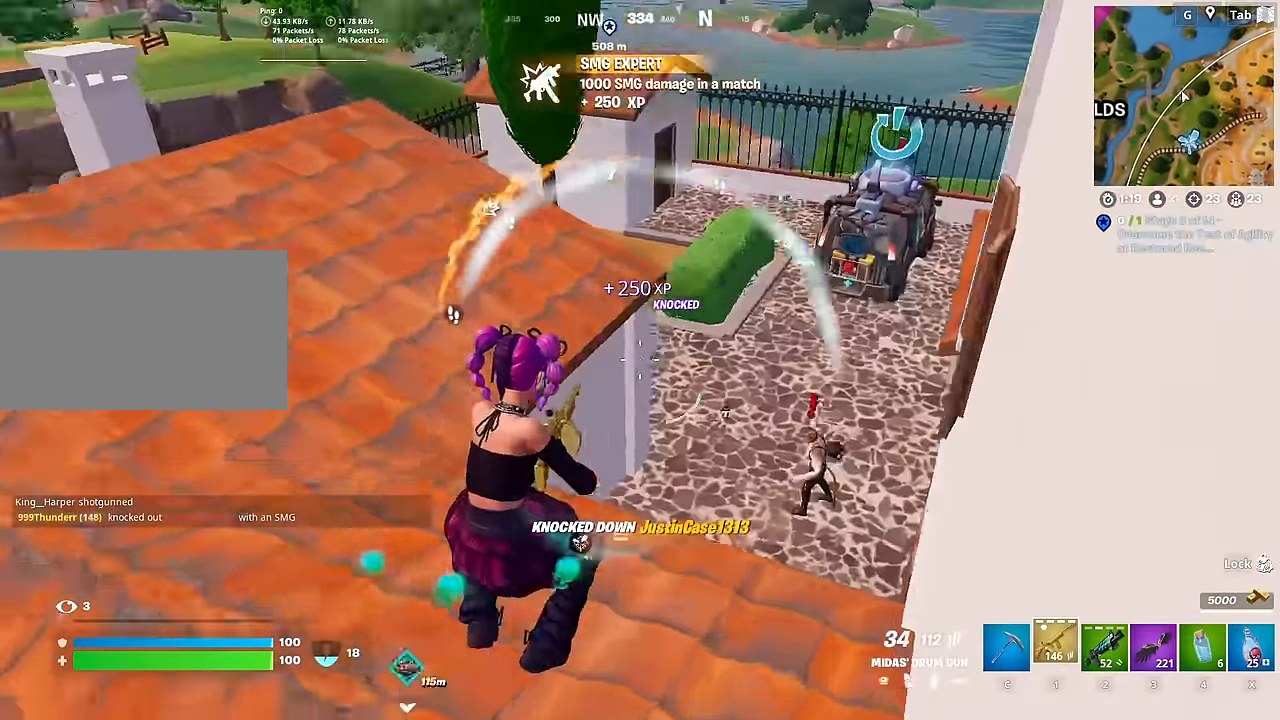
{"keys": ["ctrl", "space", "w"], "mouse": [], "mouse_move": "up-right", "events": [[83, "w", "down"], [133, "a", "up"], [266, "ctrl", "down"], [416, "space", "down"]]}
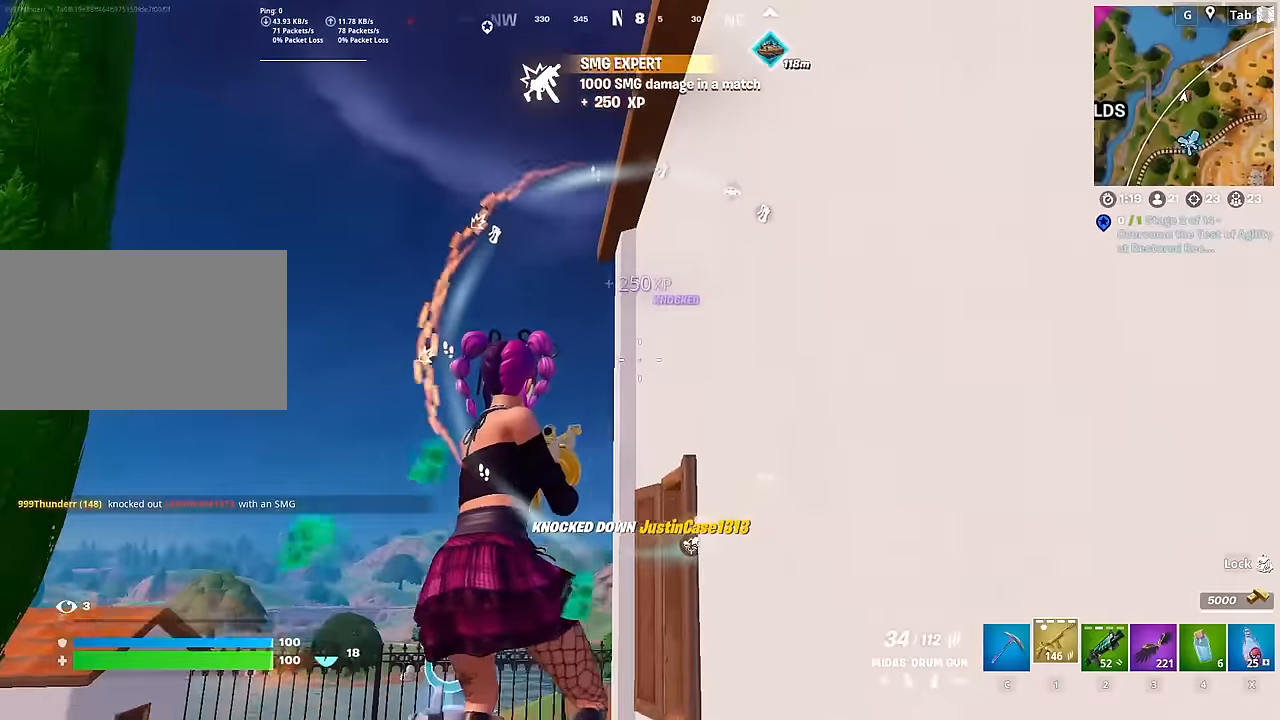
{"keys": ["space", "w"], "mouse": [], "mouse_move": "down", "events": [[16, "ctrl", "up"], [100, "a", "down"], [100, "space", "up"], [250, "a", "up"], [250, "space", "down"], [383, "space", "up"], [433, "space", "down"]]}
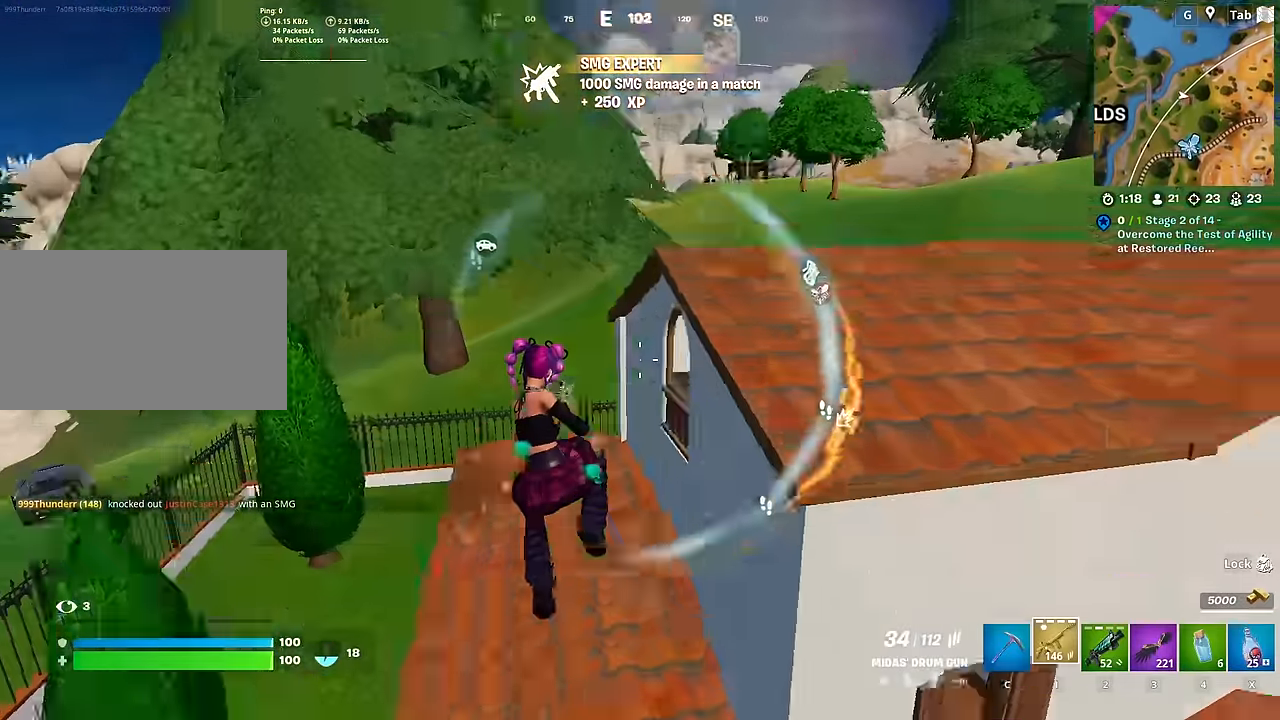
{"keys": ["space", "w"], "mouse": [], "mouse_move": "up-right", "events": [[67, "d", "down"], [67, "space", "up"], [317, "d", "up"], [484, "space", "down"]]}
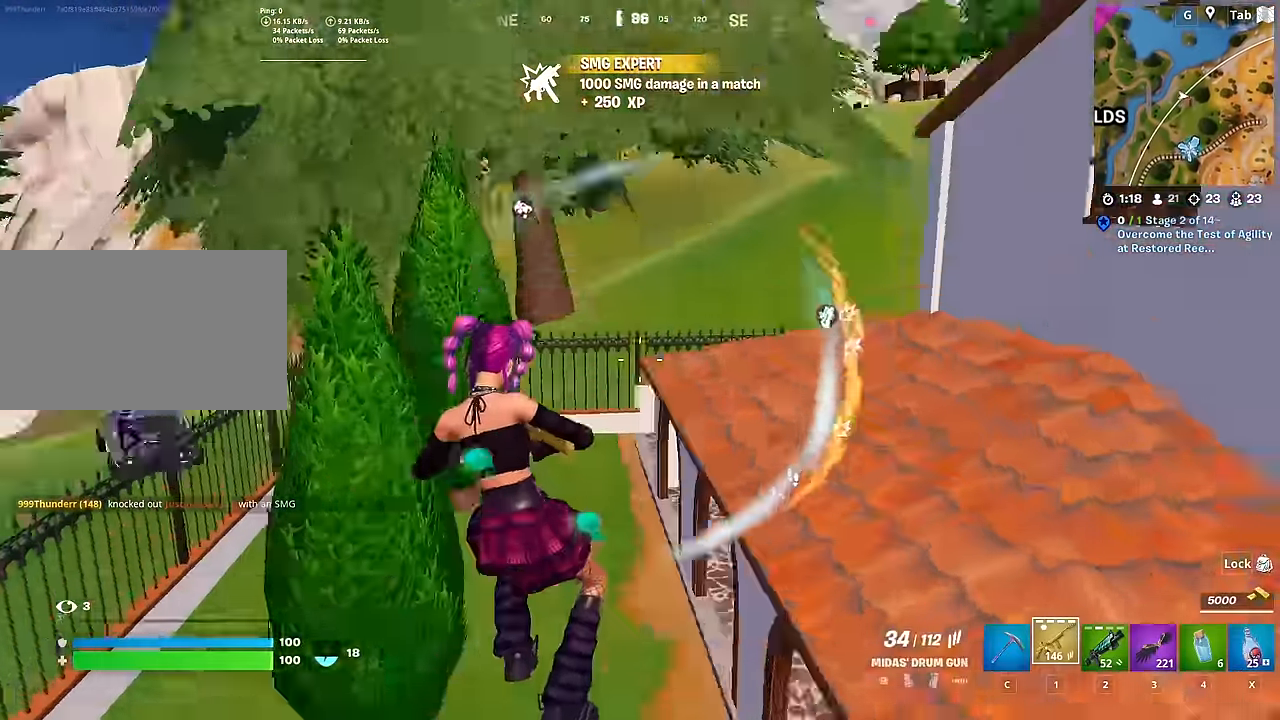
{"keys": ["w"], "mouse": [], "mouse_move": "up-right", "events": [[33, "space", "up"], [317, "2", "down"], [467, "2", "up"]]}
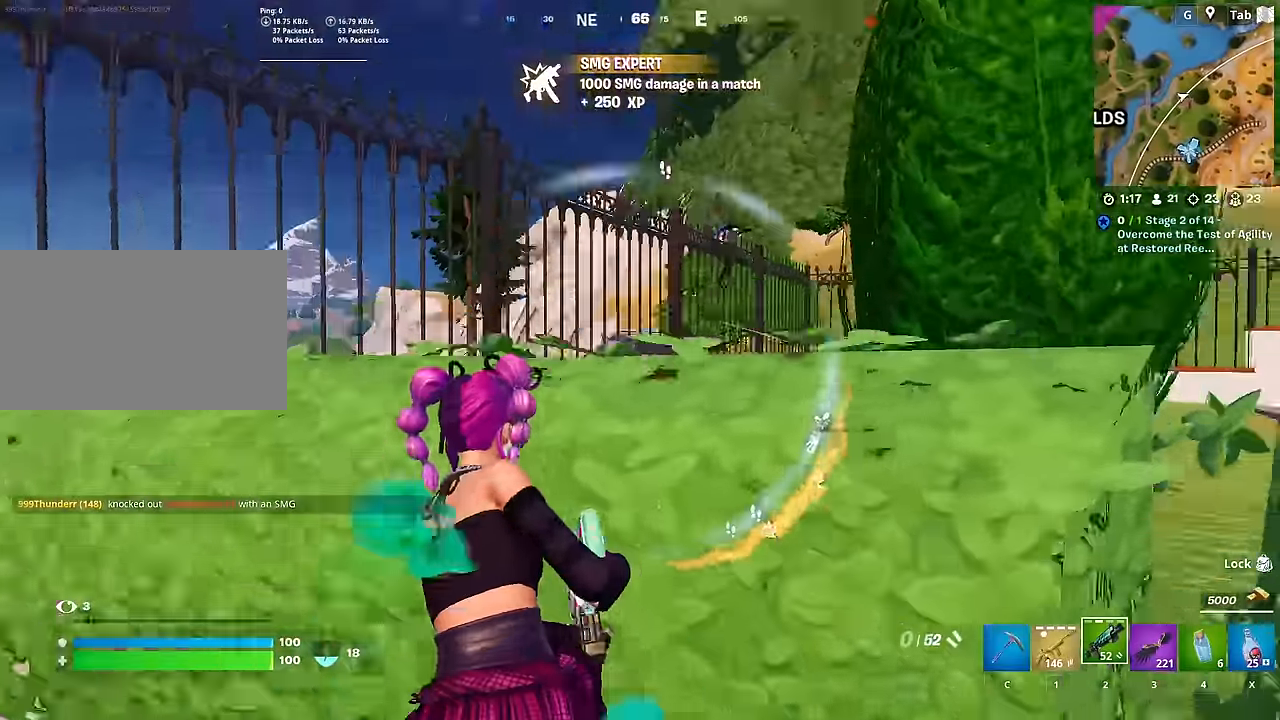
{"keys": ["w"], "mouse": [], "mouse_move": "up", "events": [[100, "ctrl", "down"], [150, "space", "down"], [284, "space", "up"], [434, "ctrl", "up"]]}
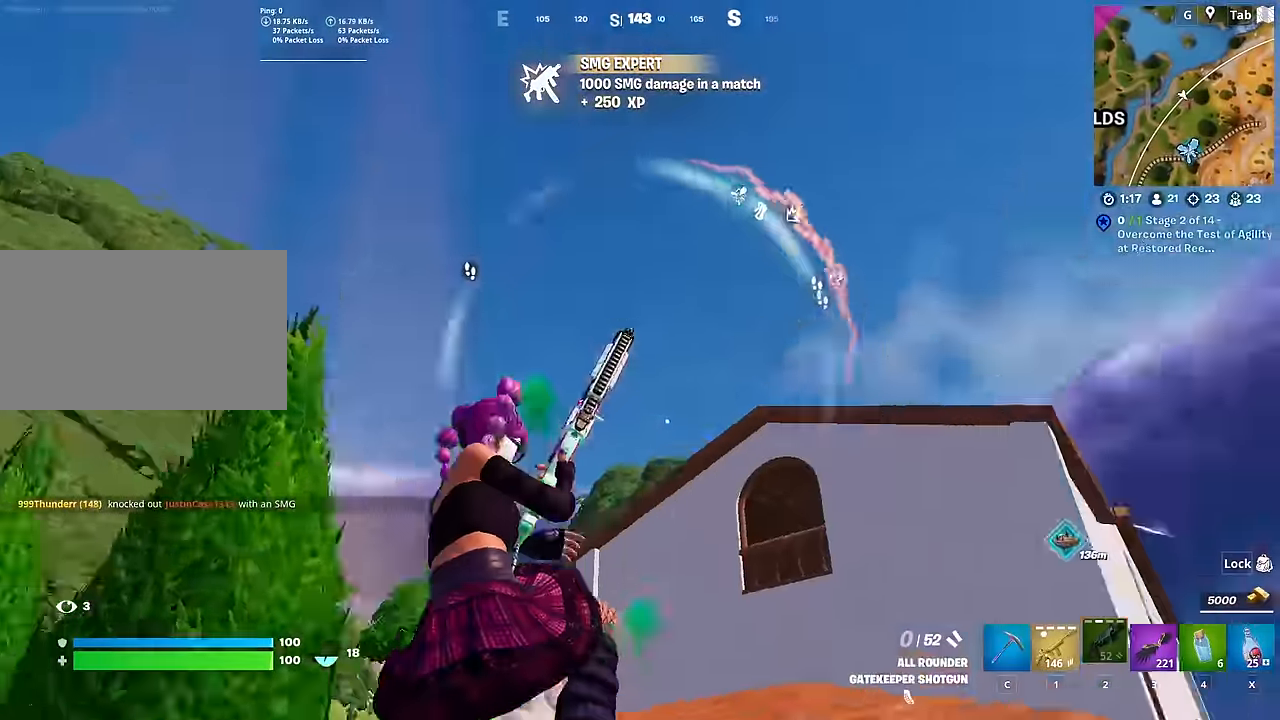
{"keys": ["w"], "mouse": [], "mouse_move": "down-left", "events": [[66, "space", "down"], [216, "space", "up"], [300, "space", "down"], [400, "space", "up"]]}
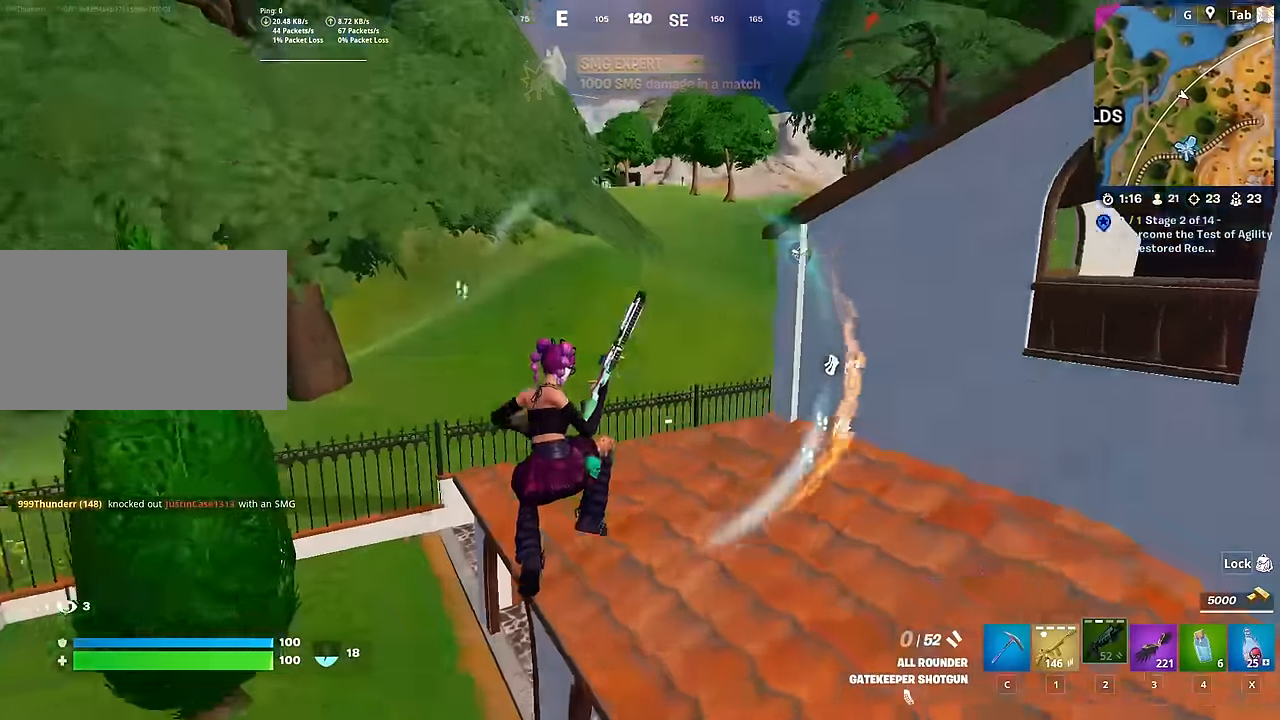
{"keys": ["w"], "mouse": [], "mouse_move": "left", "events": []}
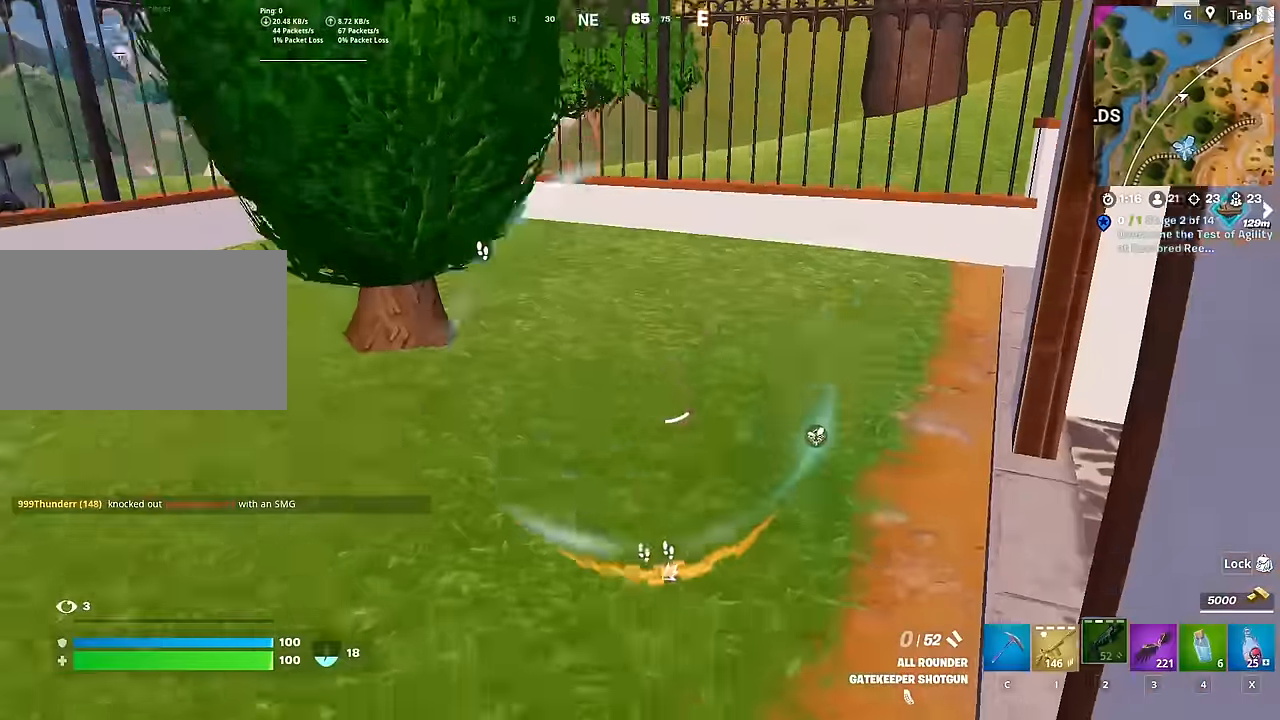
{"keys": ["d"], "mouse": [], "mouse_move": "up", "events": [[300, "d", "down"], [300, "space", "down"], [483, "space", "up"], [483, "w", "up"]]}